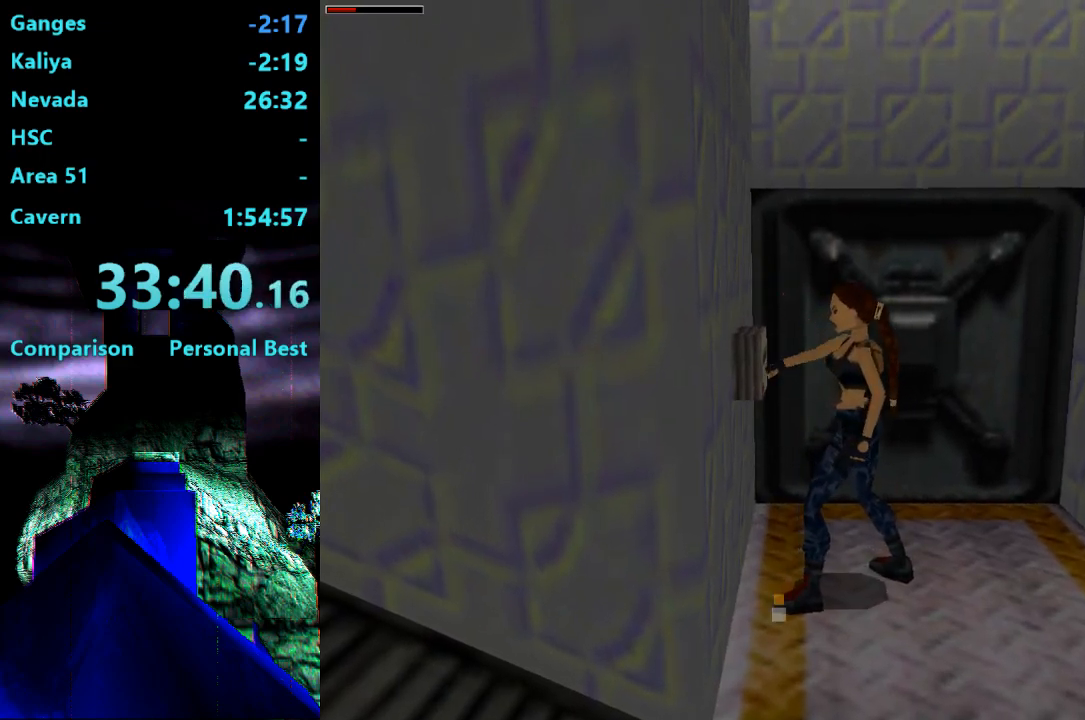
Gameplay with a controller (PlayStation layout); each line is a JSON object with the inputs held at the frame after it (dt_ms = milliseconds from this image to that frame). "events" lists button and stick changes between this image and that frame as [ms after this image, input, new state], when the widget could be followed in between. Not read: L3 R3 left_stick.
{"dt_ms": 500, "buttons": ["DPAD_RIGHT"], "right_stick": "center", "events": []}
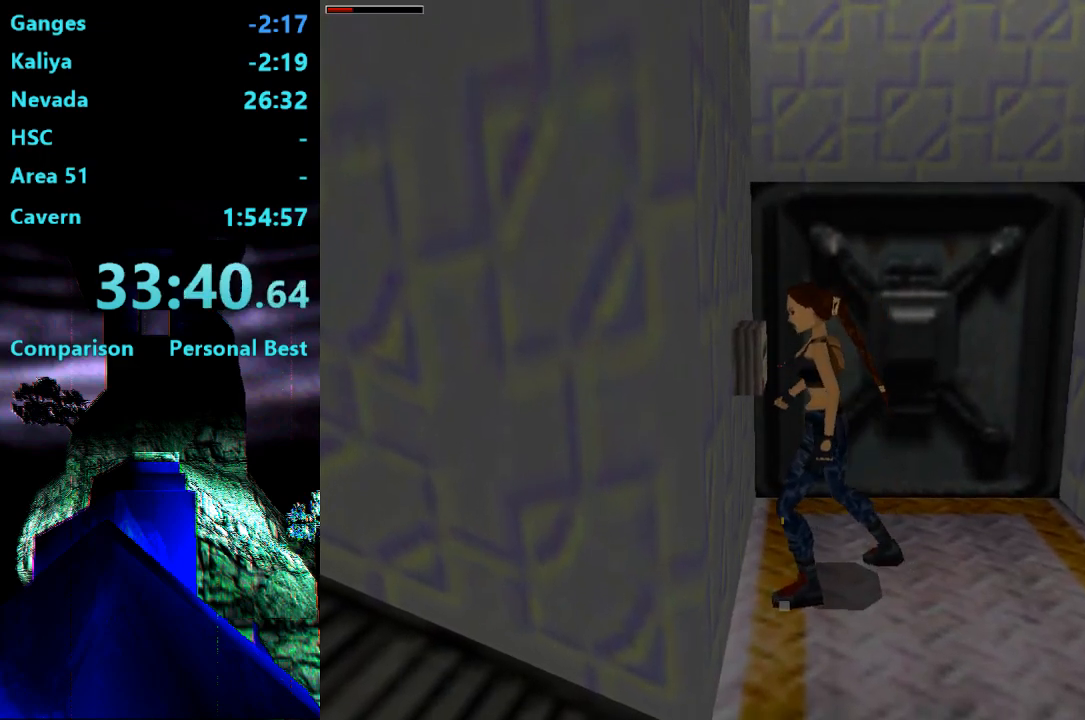
{"dt_ms": 500, "buttons": ["DPAD_RIGHT"], "right_stick": "center", "events": []}
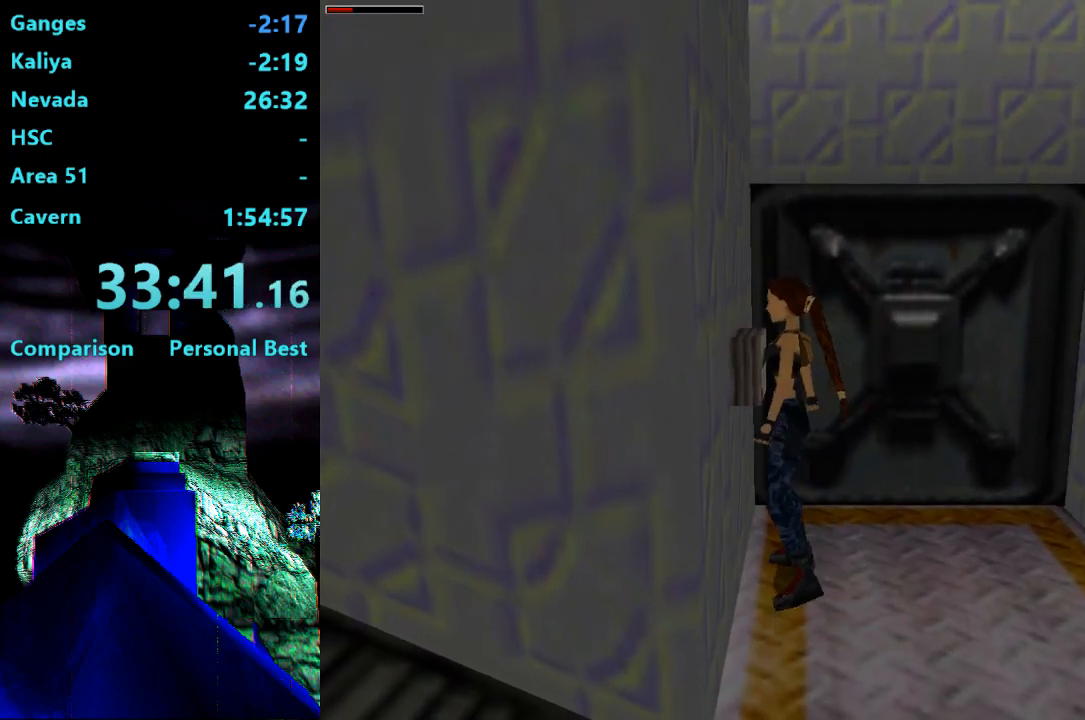
{"dt_ms": 500, "buttons": ["DPAD_RIGHT"], "right_stick": "center", "events": []}
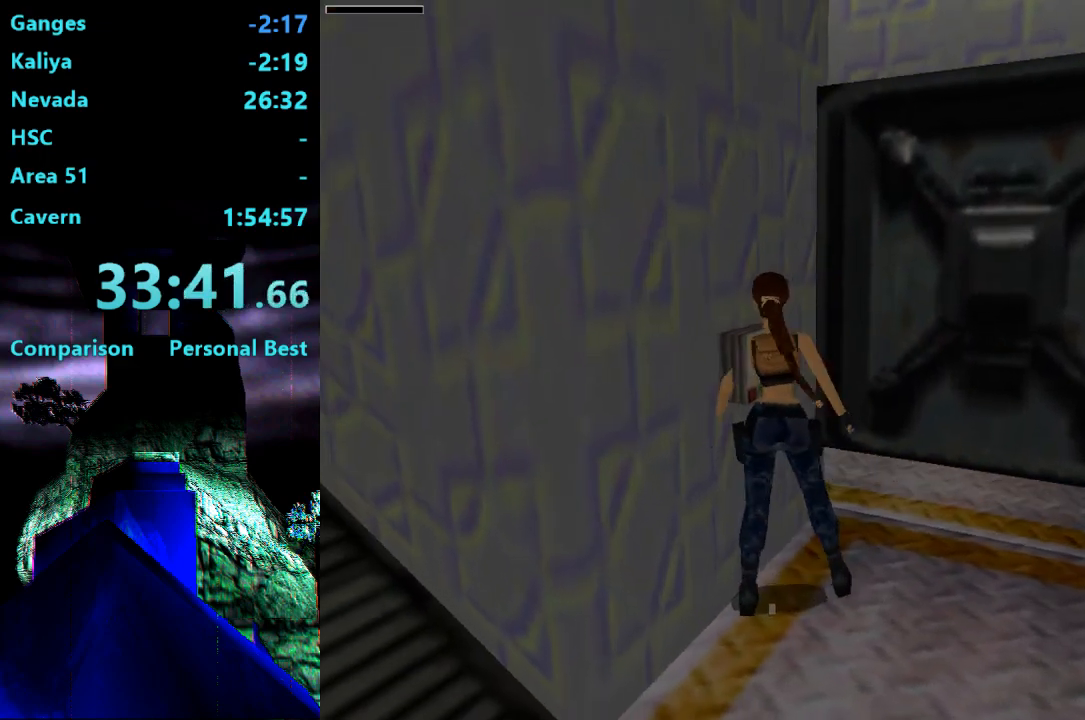
{"dt_ms": 500, "buttons": ["DPAD_UP", "DPAD_LEFT"], "right_stick": "center", "events": [[100, "DPAD_UP", "down"], [133, "DPAD_RIGHT", "up"], [467, "DPAD_LEFT", "down"]]}
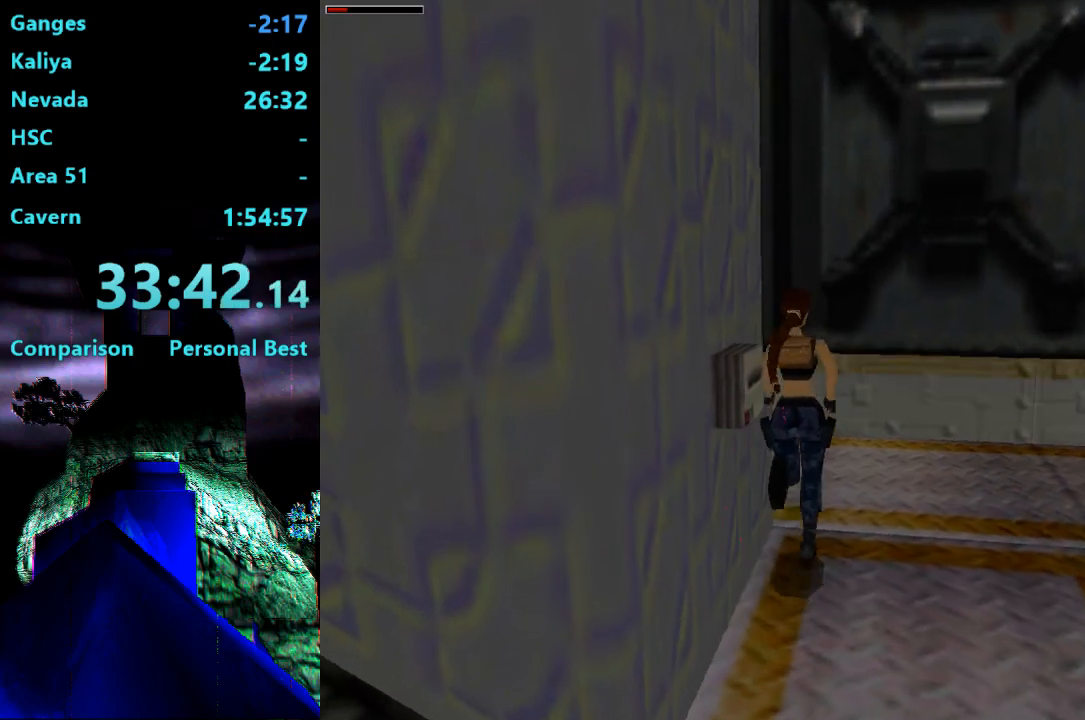
{"dt_ms": 500, "buttons": ["DPAD_UP", "DPAD_LEFT"], "right_stick": "center", "events": []}
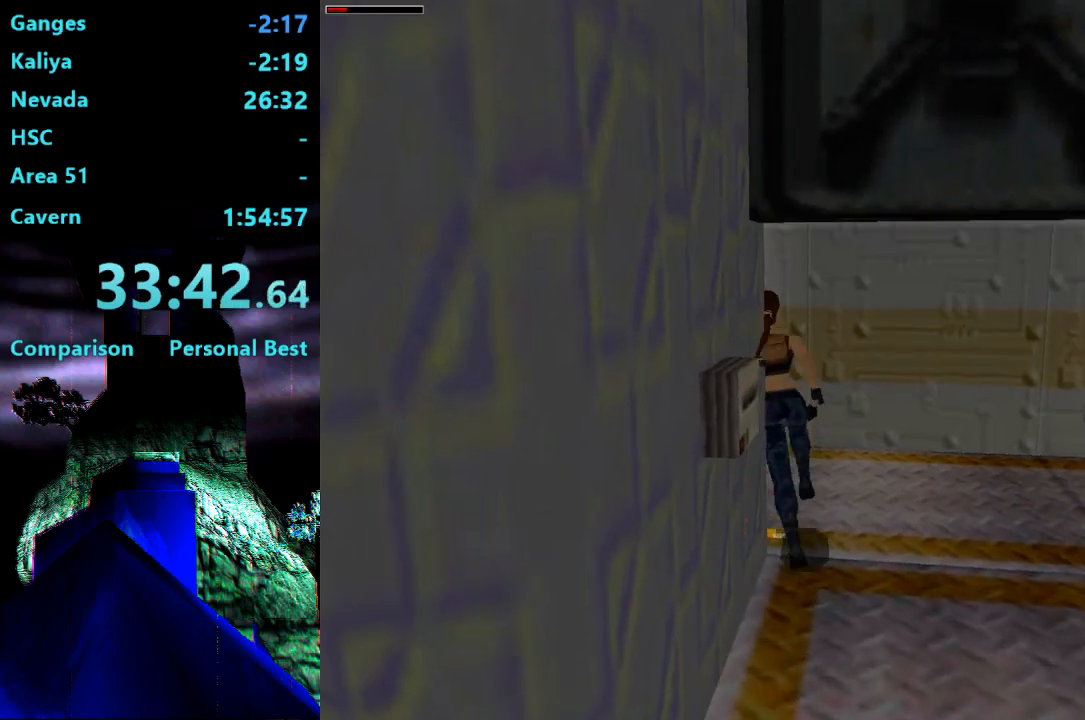
{"dt_ms": 500, "buttons": ["DPAD_UP"], "right_stick": "center", "events": [[417, "DPAD_LEFT", "up"]]}
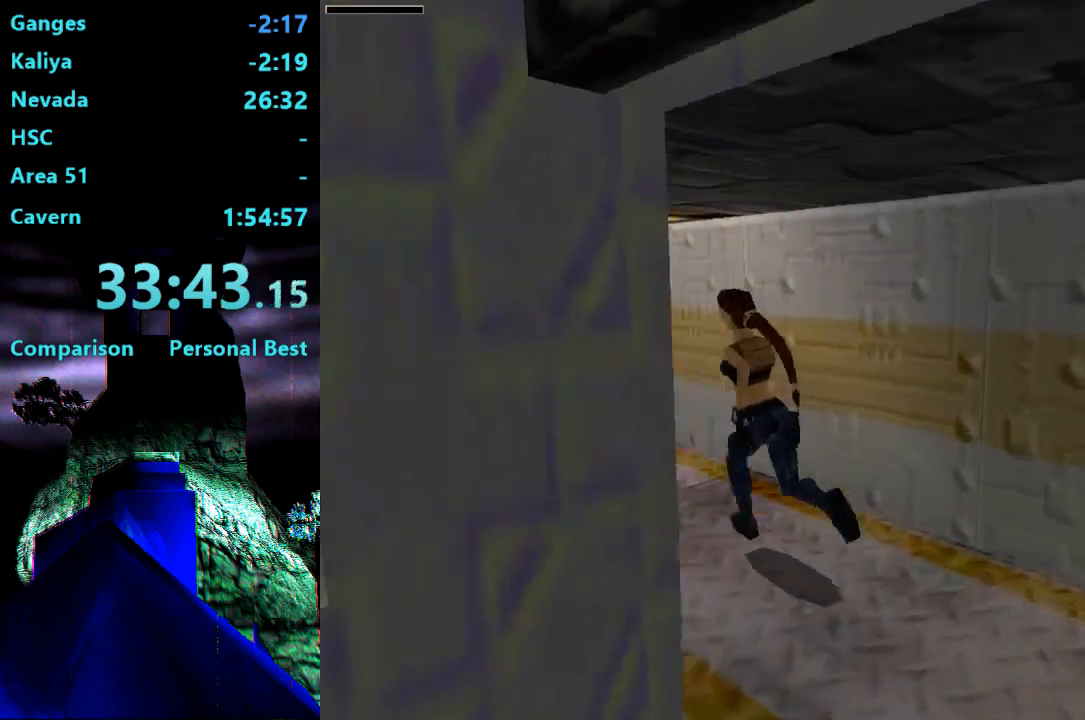
{"dt_ms": 500, "buttons": ["DPAD_UP", "DPAD_LEFT"], "right_stick": "center", "events": [[400, "DPAD_LEFT", "down"]]}
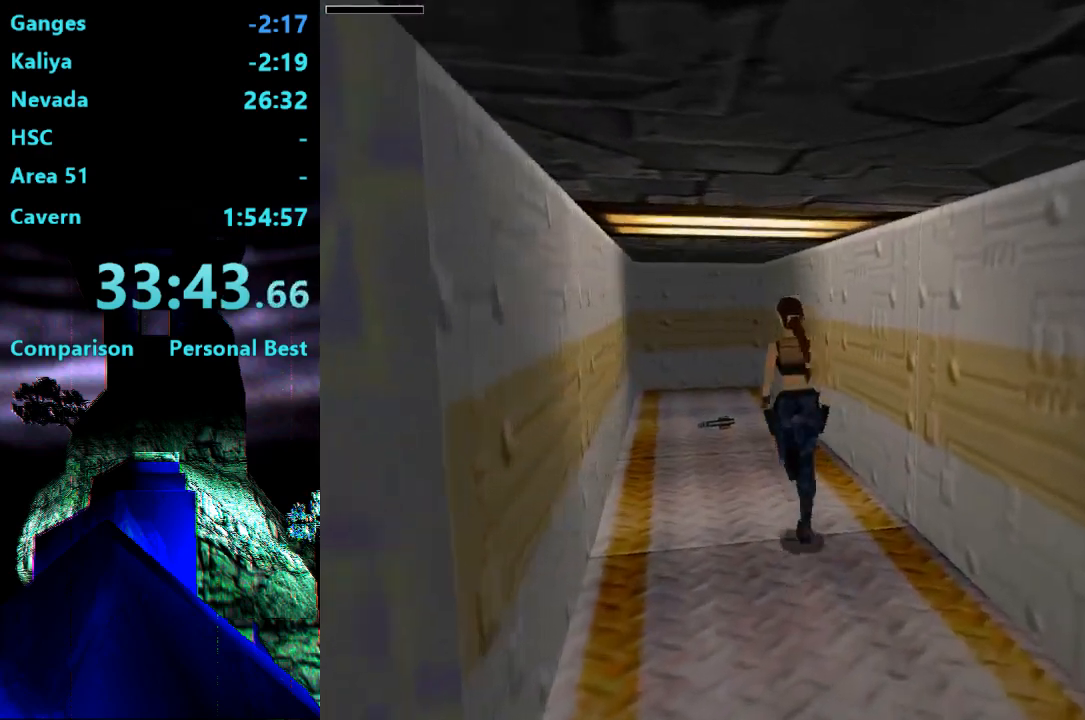
{"dt_ms": 500, "buttons": ["DPAD_UP"], "right_stick": "center", "events": [[183, "DPAD_LEFT", "up"]]}
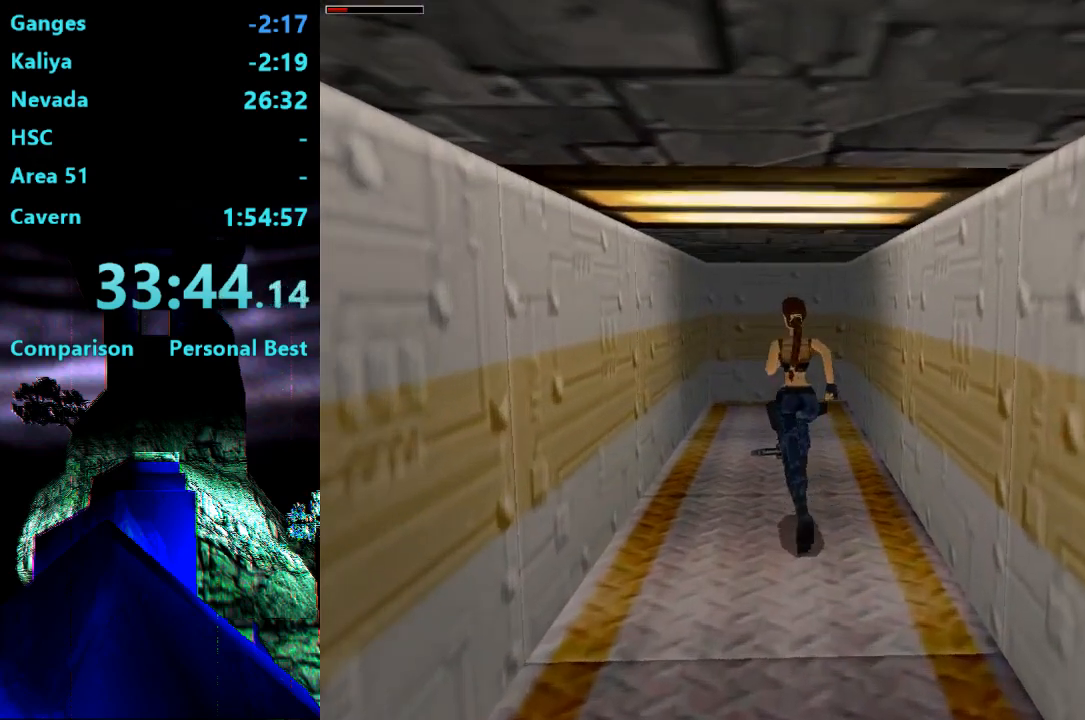
{"dt_ms": 500, "buttons": ["CROSS"], "right_stick": "center", "events": [[33, "CIRCLE", "down"], [50, "DPAD_UP", "up"], [200, "CIRCLE", "up"], [267, "CROSS", "down"]]}
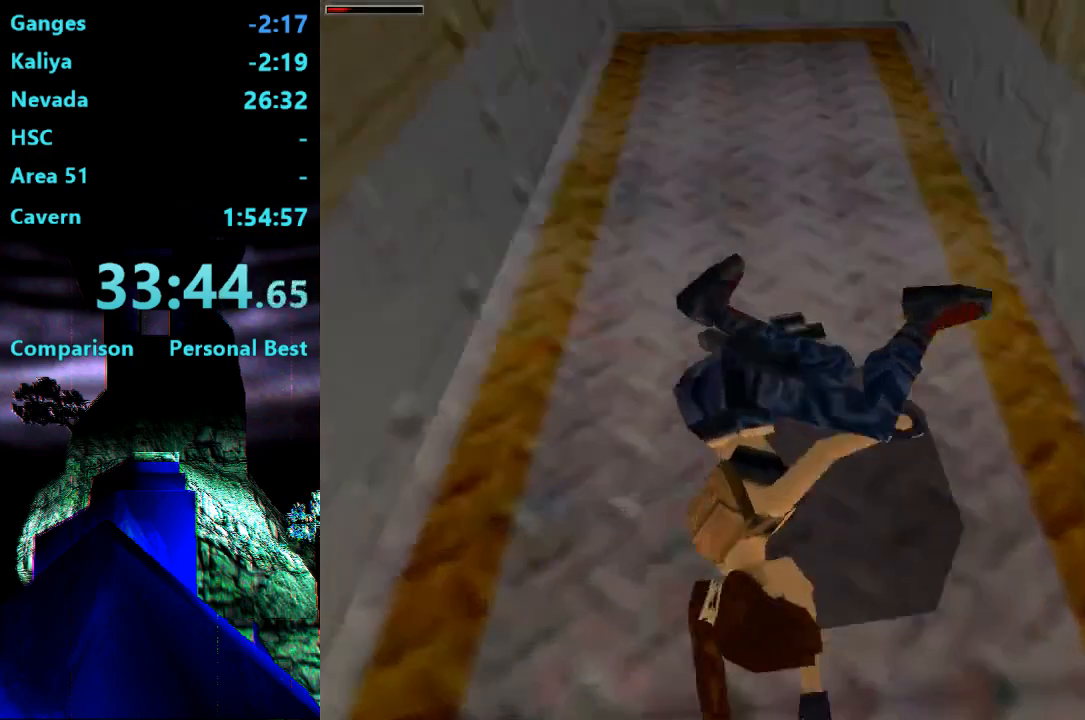
{"dt_ms": 500, "buttons": ["CROSS"], "right_stick": "center", "events": []}
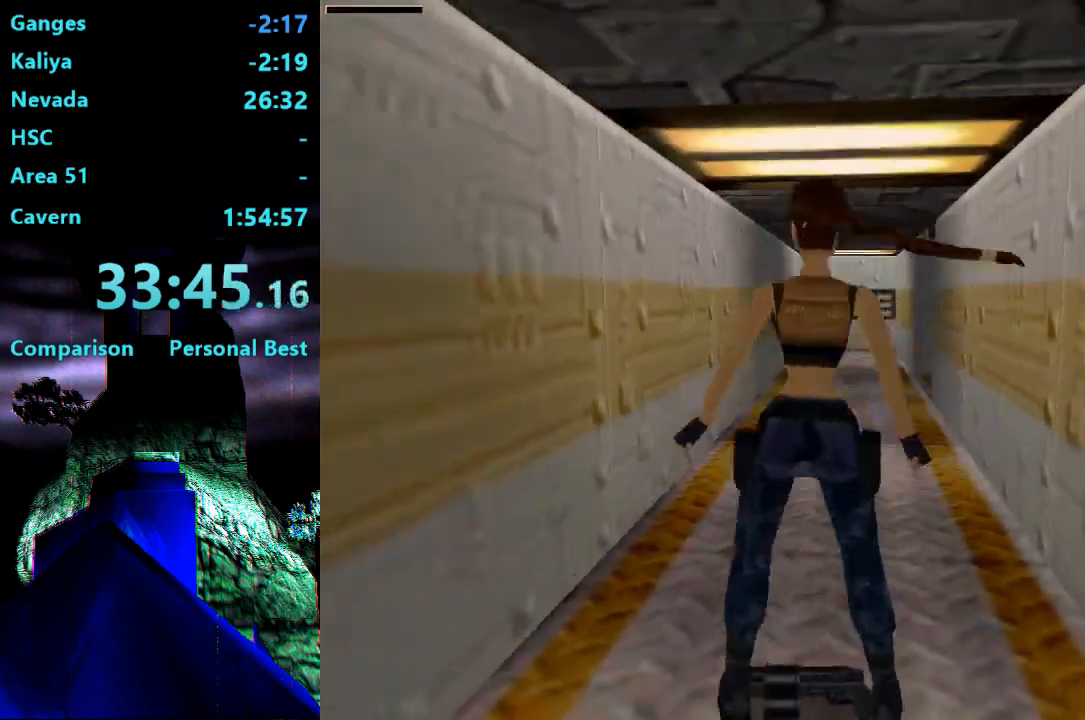
{"dt_ms": 1000, "buttons": ["DPAD_UP"], "right_stick": "center"}
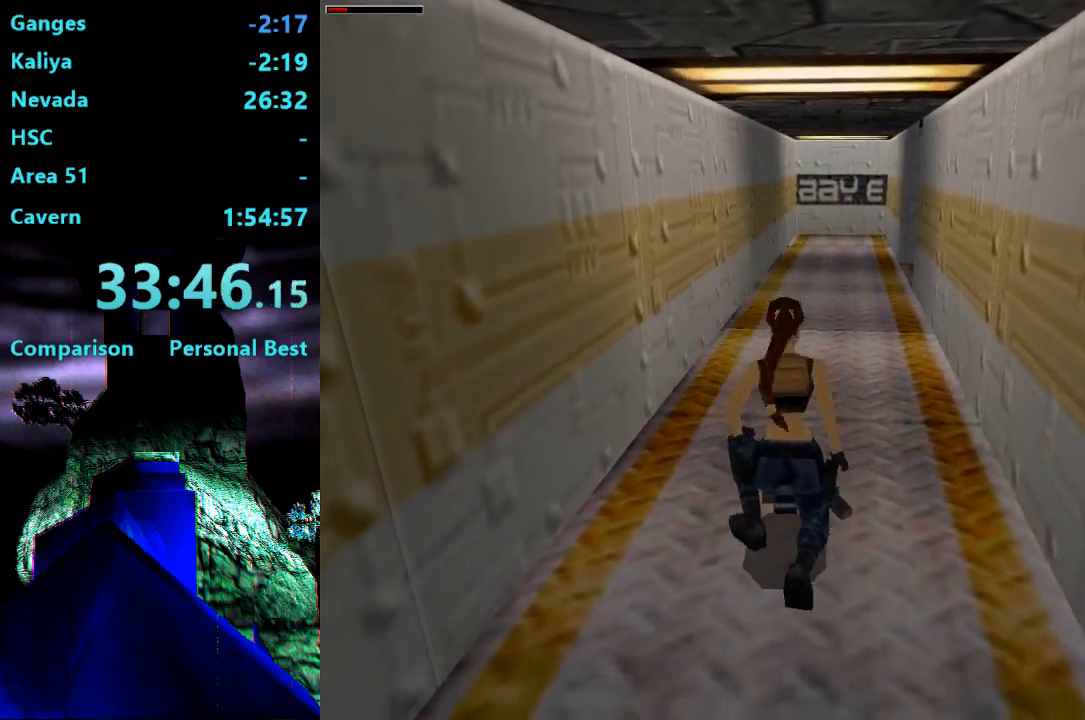
{"dt_ms": 500, "buttons": ["DPAD_UP"], "right_stick": "center", "events": []}
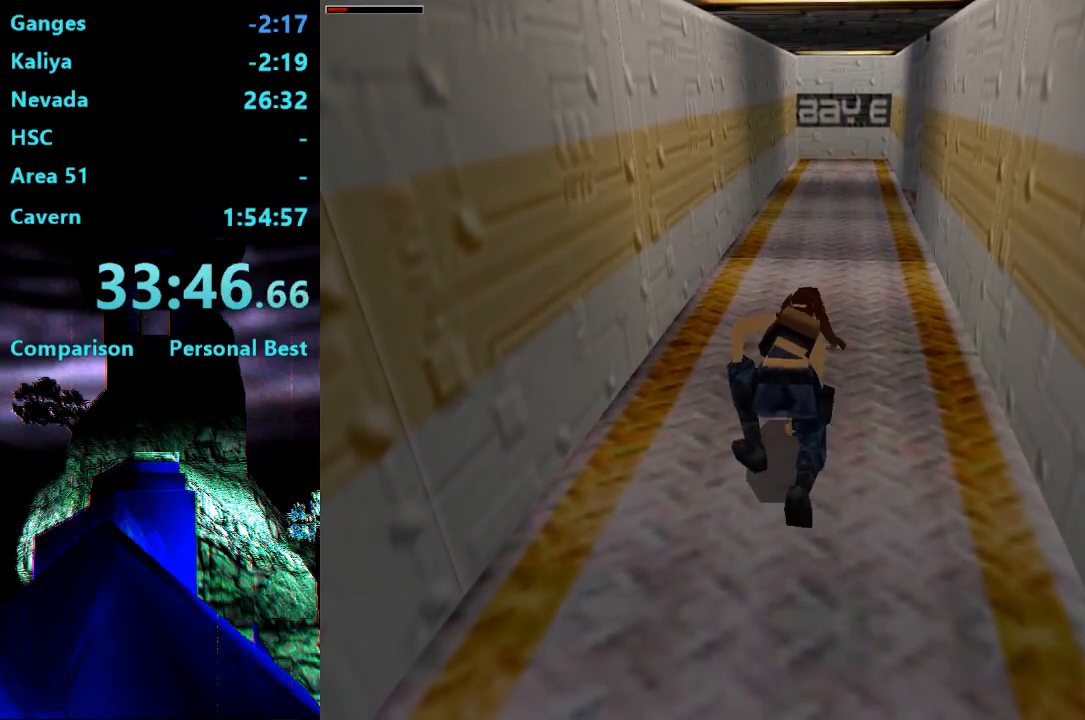
{"dt_ms": 500, "buttons": ["DPAD_UP"], "right_stick": "center", "events": []}
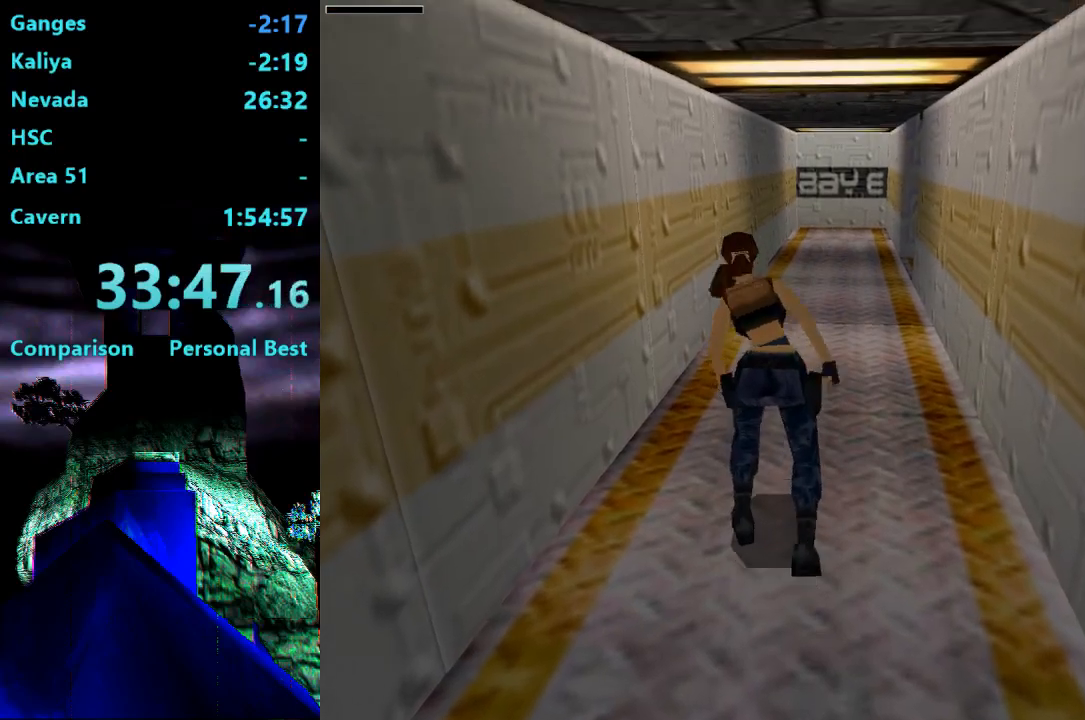
{"dt_ms": 500, "buttons": ["DPAD_UP", "DPAD_RIGHT"], "right_stick": "center", "events": [[400, "DPAD_RIGHT", "down"]]}
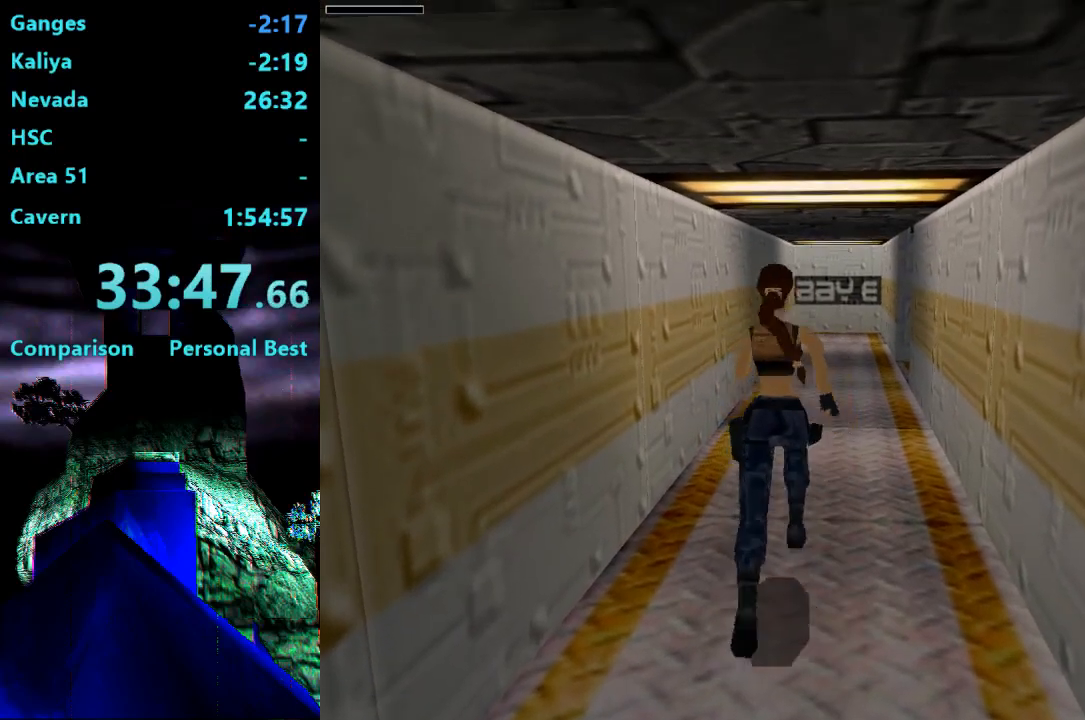
{"dt_ms": 500, "buttons": ["R2", "DPAD_UP"], "right_stick": "center", "events": [[17, "DPAD_RIGHT", "up"], [100, "R2", "down"]]}
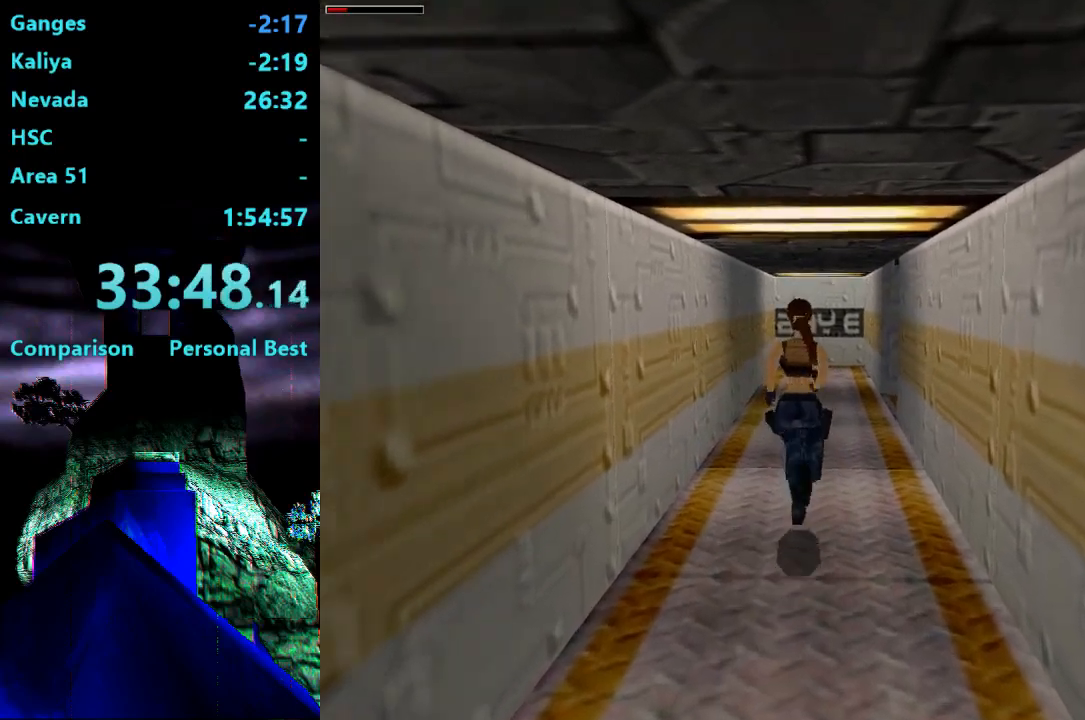
{"dt_ms": 500, "buttons": ["R2", "DPAD_UP", "DPAD_RIGHT"], "right_stick": "center", "events": [[300, "DPAD_RIGHT", "down"]]}
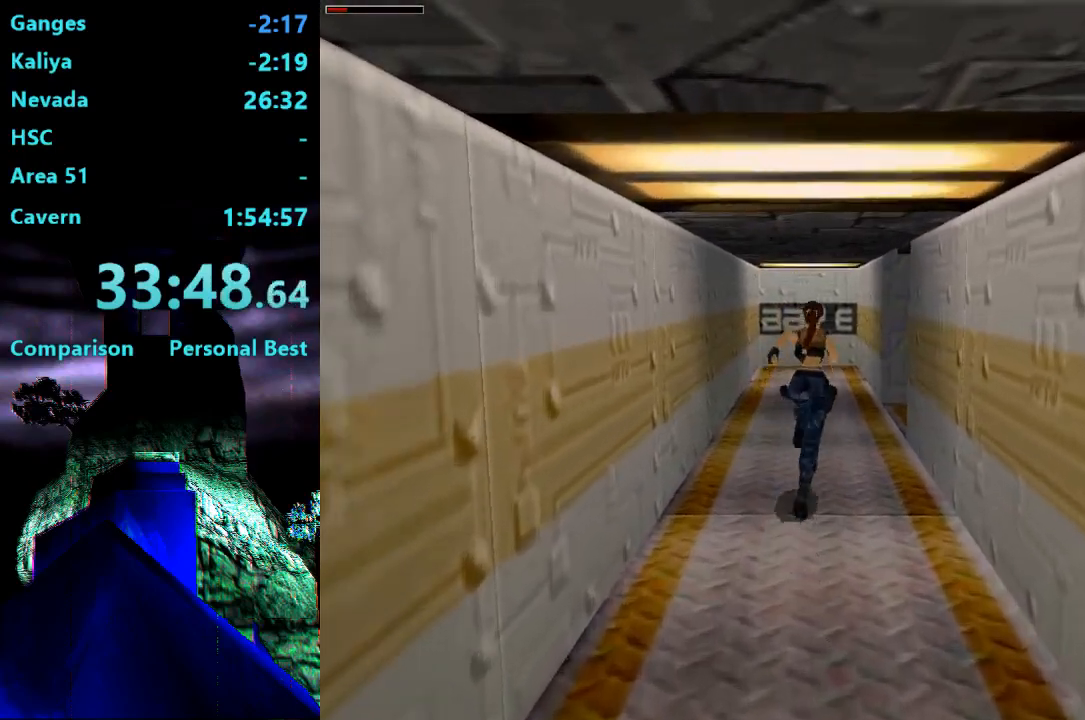
{"dt_ms": 500, "buttons": ["R2", "DPAD_UP", "DPAD_RIGHT"], "right_stick": "center", "events": []}
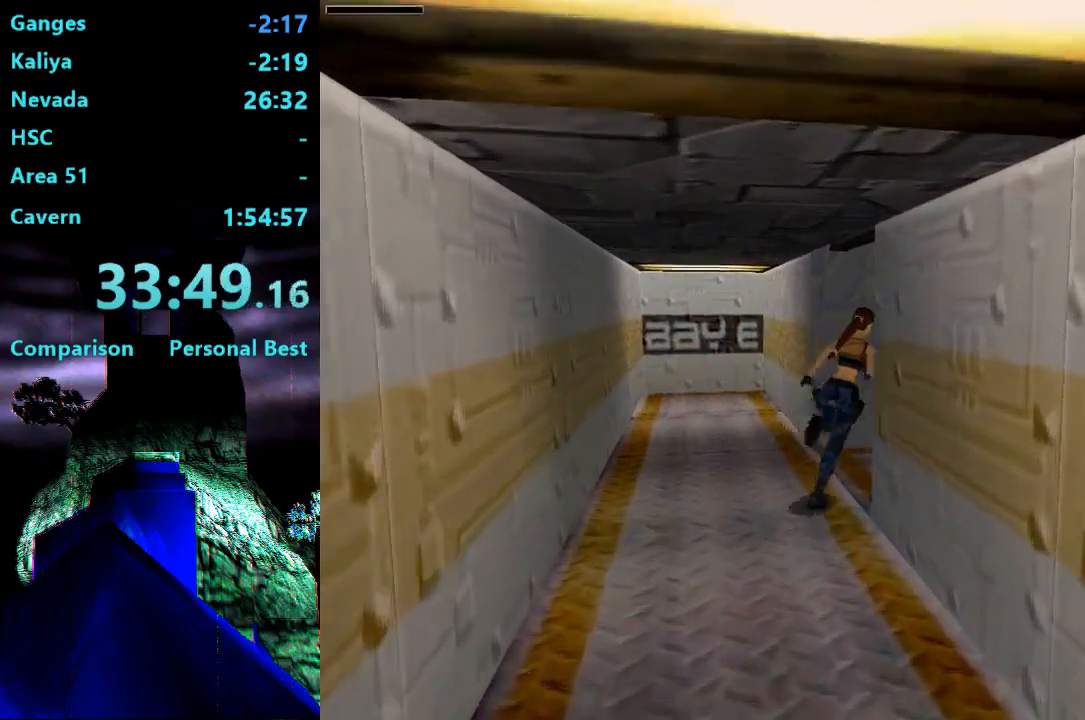
{"dt_ms": 500, "buttons": ["R2", "DPAD_UP", "DPAD_RIGHT"], "right_stick": "center", "events": []}
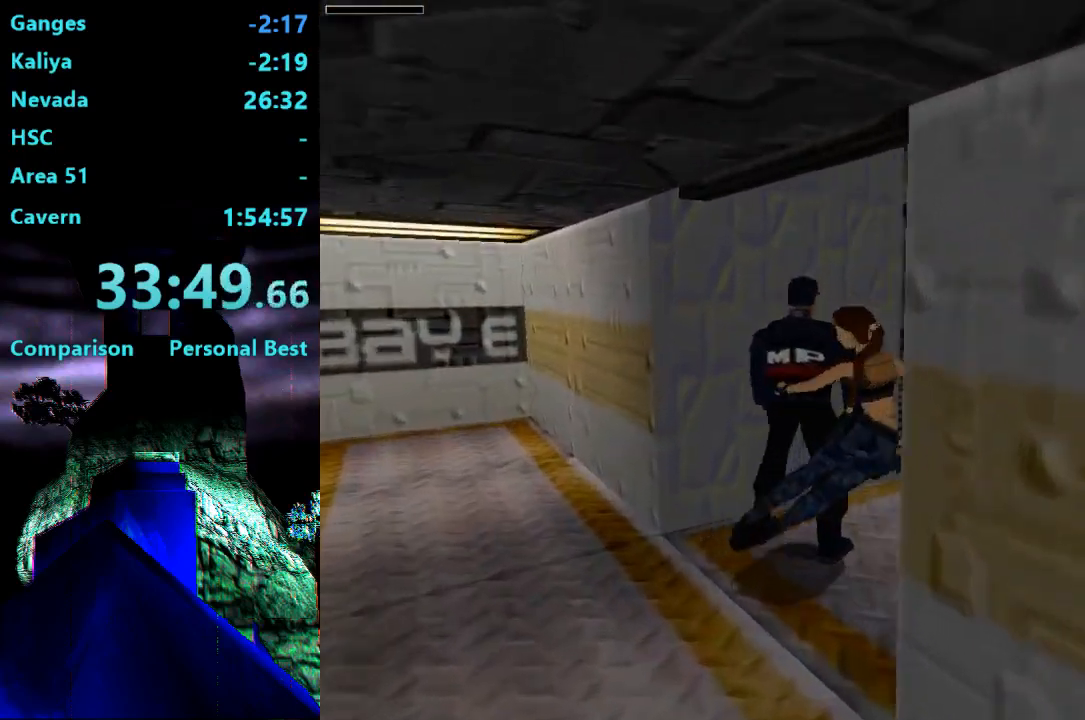
{"dt_ms": 500, "buttons": ["R2", "DPAD_UP"], "right_stick": "center", "events": [[417, "DPAD_RIGHT", "up"]]}
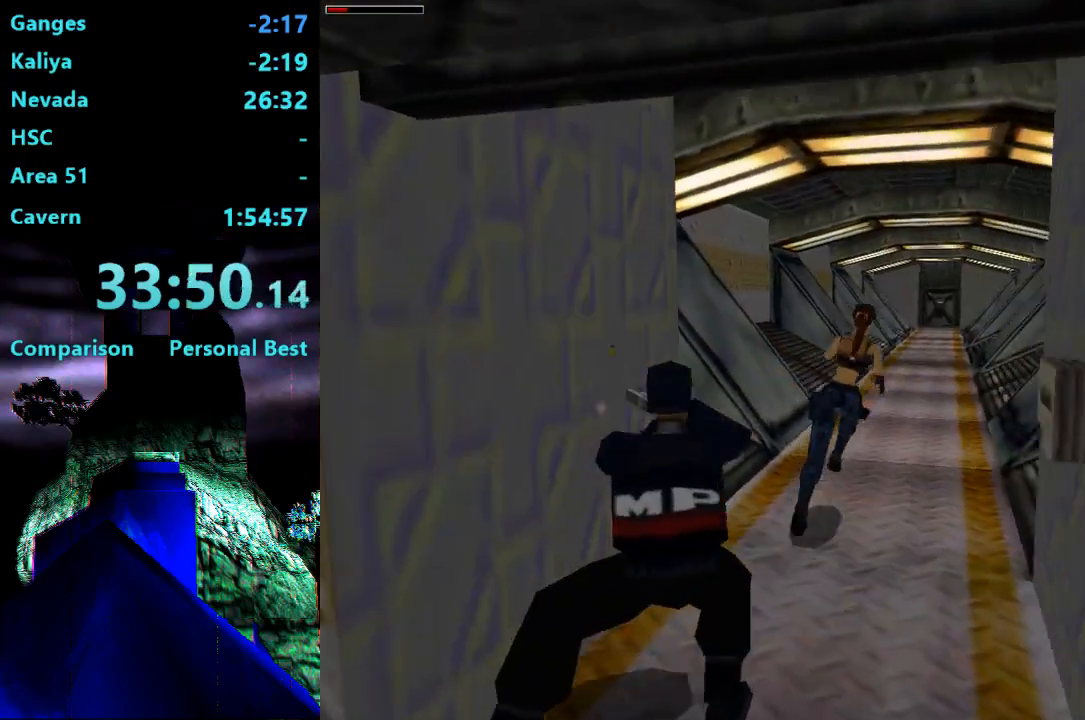
{"dt_ms": 500, "buttons": ["R2", "DPAD_UP"], "right_stick": "center", "events": []}
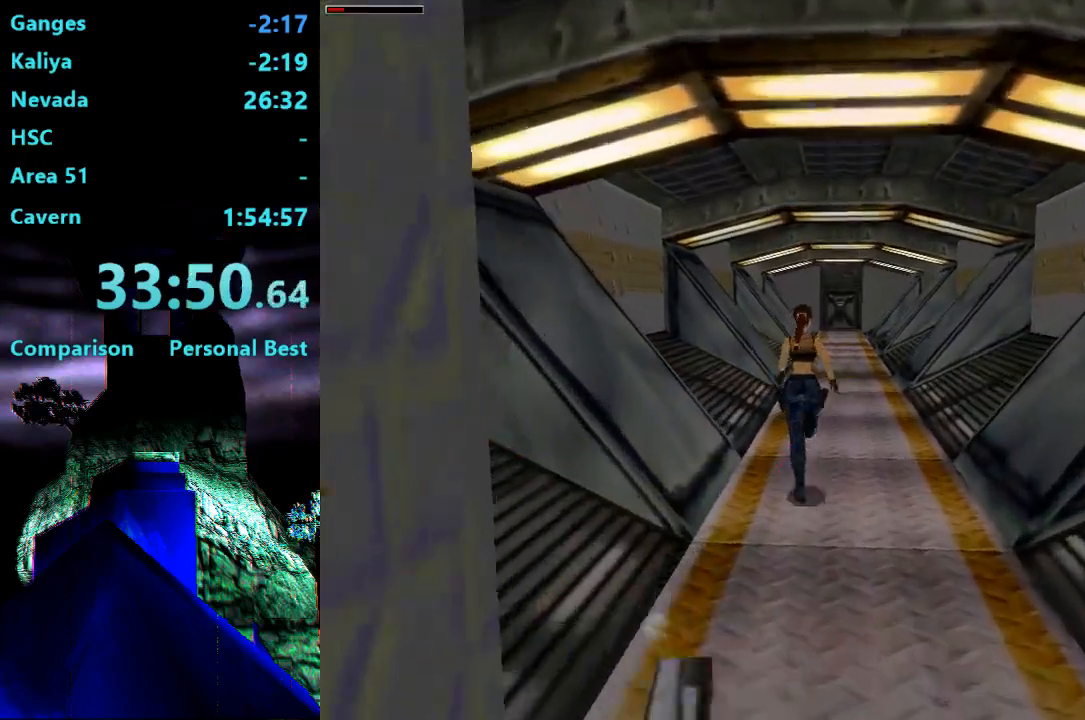
{"dt_ms": 500, "buttons": ["R2", "DPAD_UP"], "right_stick": "center", "events": [[167, "DPAD_RIGHT", "down"], [367, "DPAD_RIGHT", "up"]]}
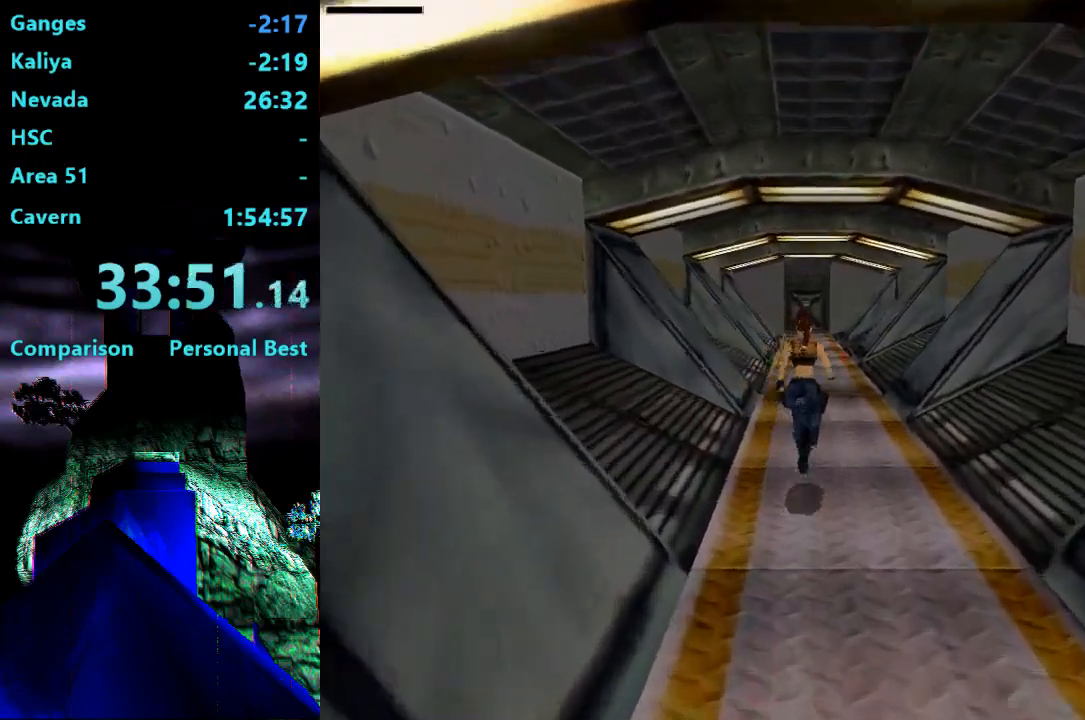
{"dt_ms": 500, "buttons": ["R2", "DPAD_UP"], "right_stick": "center", "events": []}
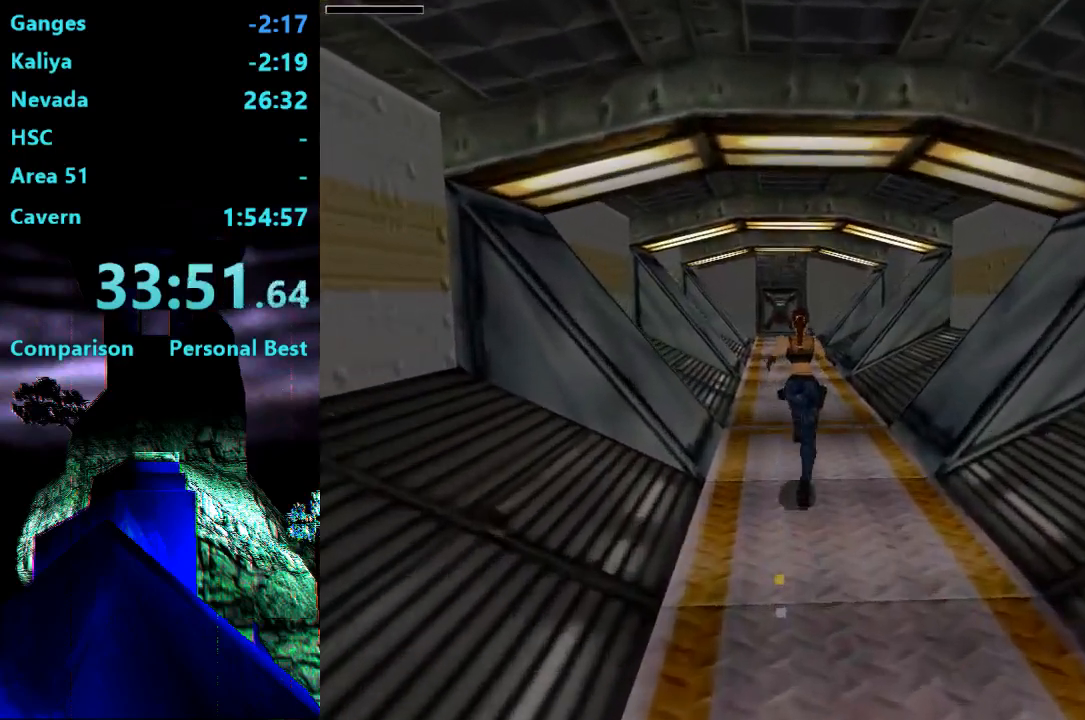
{"dt_ms": 500, "buttons": ["DPAD_UP"], "right_stick": "center", "events": [[367, "R2", "up"]]}
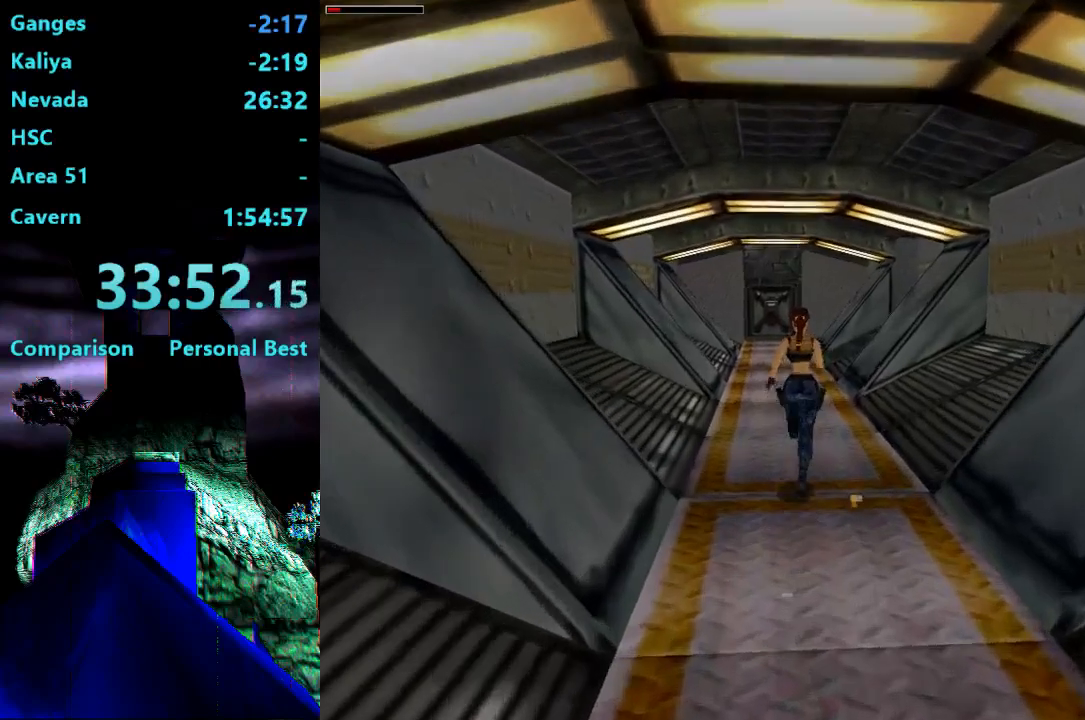
{"dt_ms": 500, "buttons": ["DPAD_UP"], "right_stick": "center", "events": [[250, "DPAD_RIGHT", "down"], [417, "DPAD_RIGHT", "up"]]}
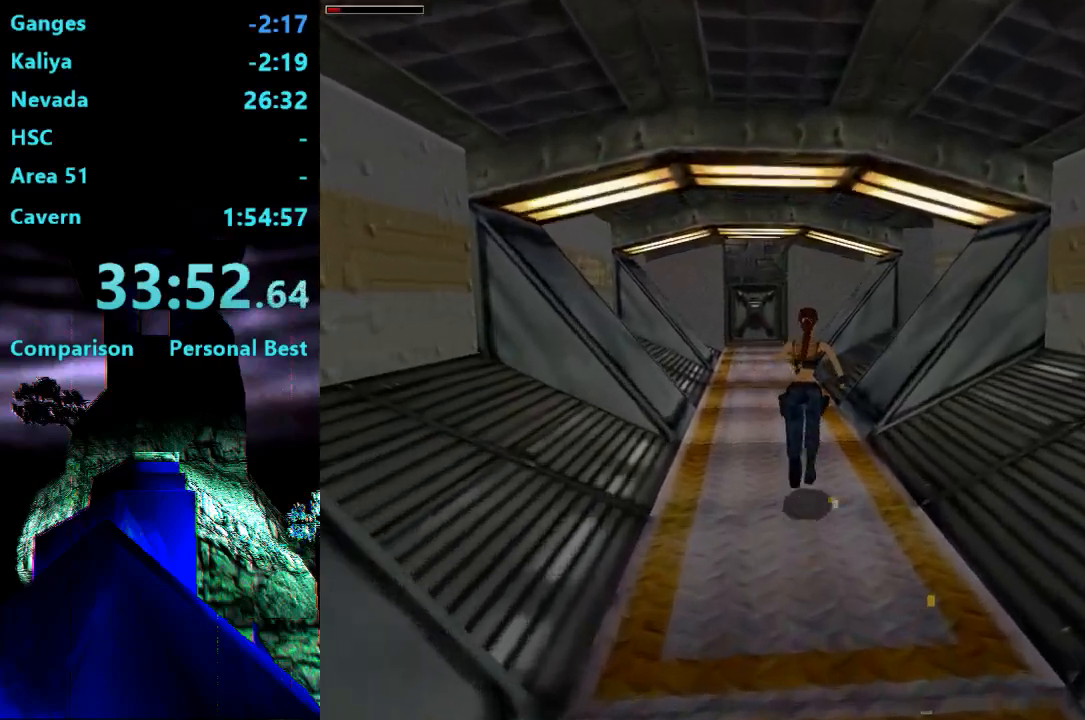
{"dt_ms": 500, "buttons": ["SQUARE", "DPAD_UP"], "right_stick": "center", "events": [[183, "DPAD_RIGHT", "down"], [333, "SQUARE", "down"], [433, "DPAD_RIGHT", "up"]]}
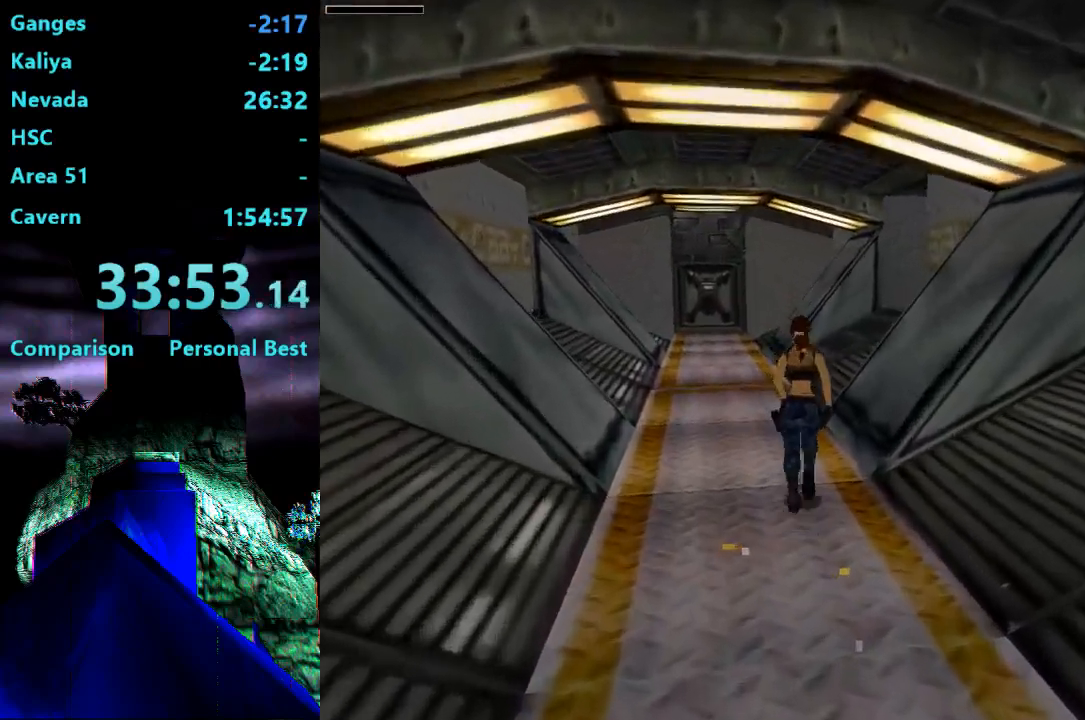
{"dt_ms": 500, "buttons": ["DPAD_UP", "DPAD_RIGHT"], "right_stick": "center", "events": [[233, "SQUARE", "up"], [267, "DPAD_RIGHT", "down"]]}
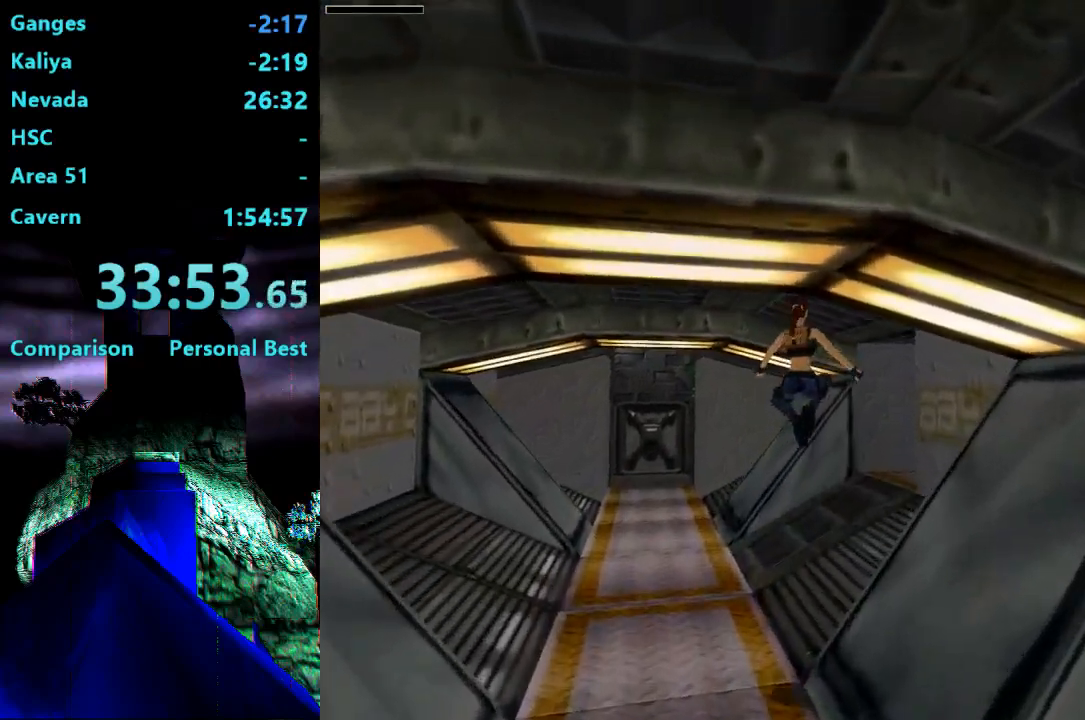
{"dt_ms": 1000, "buttons": ["DPAD_UP", "DPAD_RIGHT"], "right_stick": "center"}
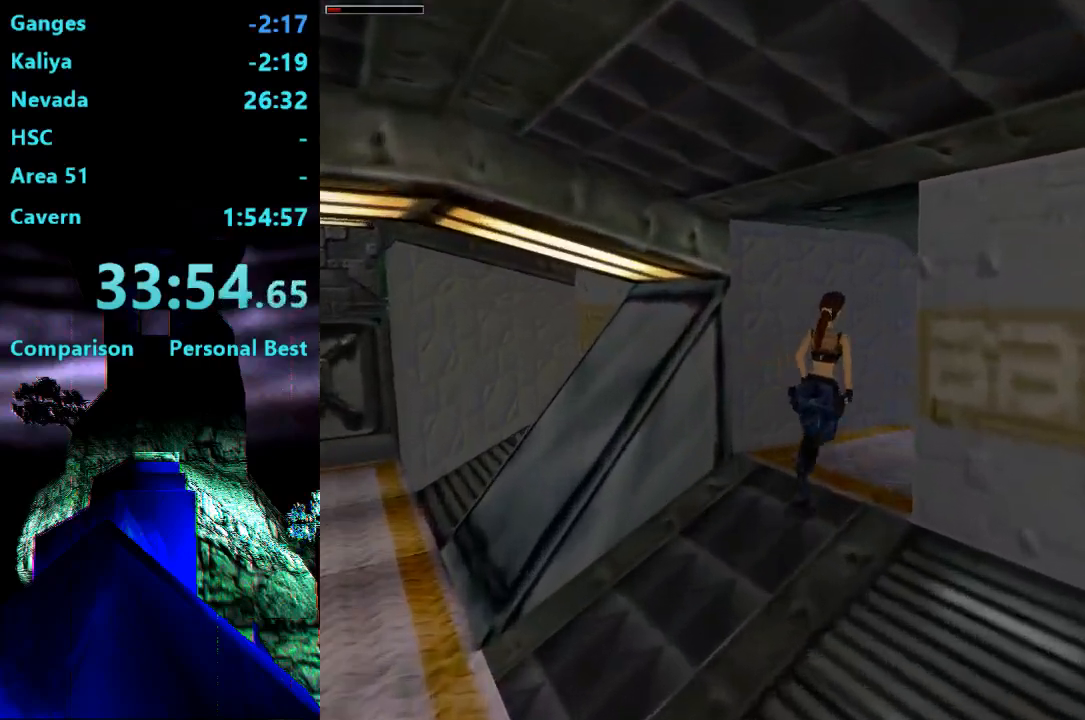
{"dt_ms": 500, "buttons": ["DPAD_UP", "DPAD_RIGHT"], "right_stick": "center", "events": [[150, "DPAD_RIGHT", "up"], [450, "DPAD_RIGHT", "down"]]}
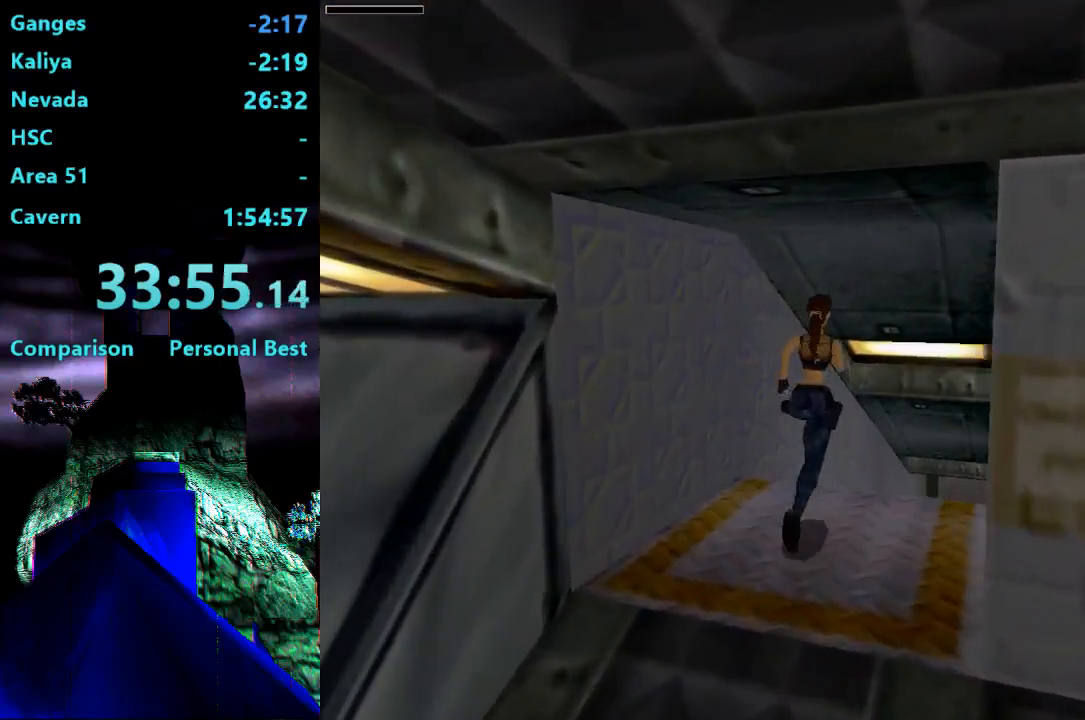
{"dt_ms": 500, "buttons": ["R2", "DPAD_UP"], "right_stick": "center", "events": [[133, "R2", "down"], [233, "DPAD_RIGHT", "up"]]}